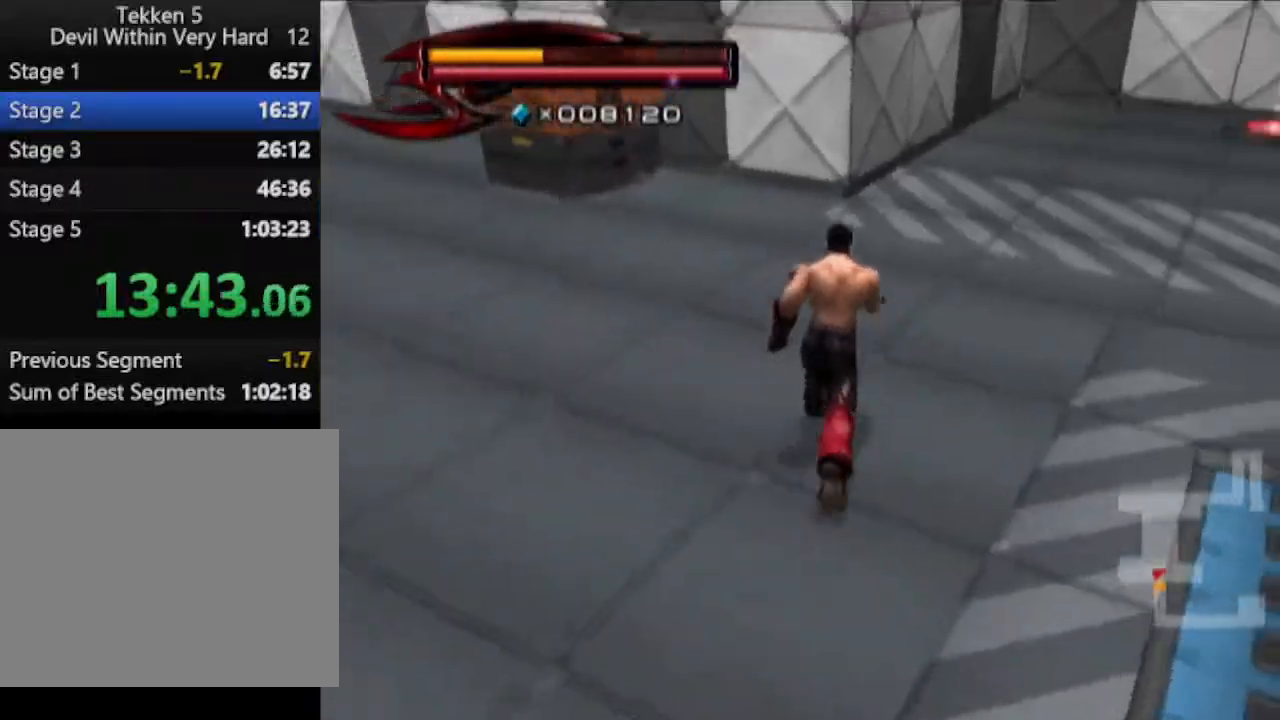
Gameplay with a controller (PlayStation layout); each line is a JSON object with the inputs held at the frame after it. "events" lists button and stick changes between this image and that frame as [ms after this image, input, new state], when the widget could be followed in between.
{"buttons": [], "left_stick": "up", "right_stick": "center", "events": [[167, "left_stick", "up-left"], [417, "left_stick", "up"]]}
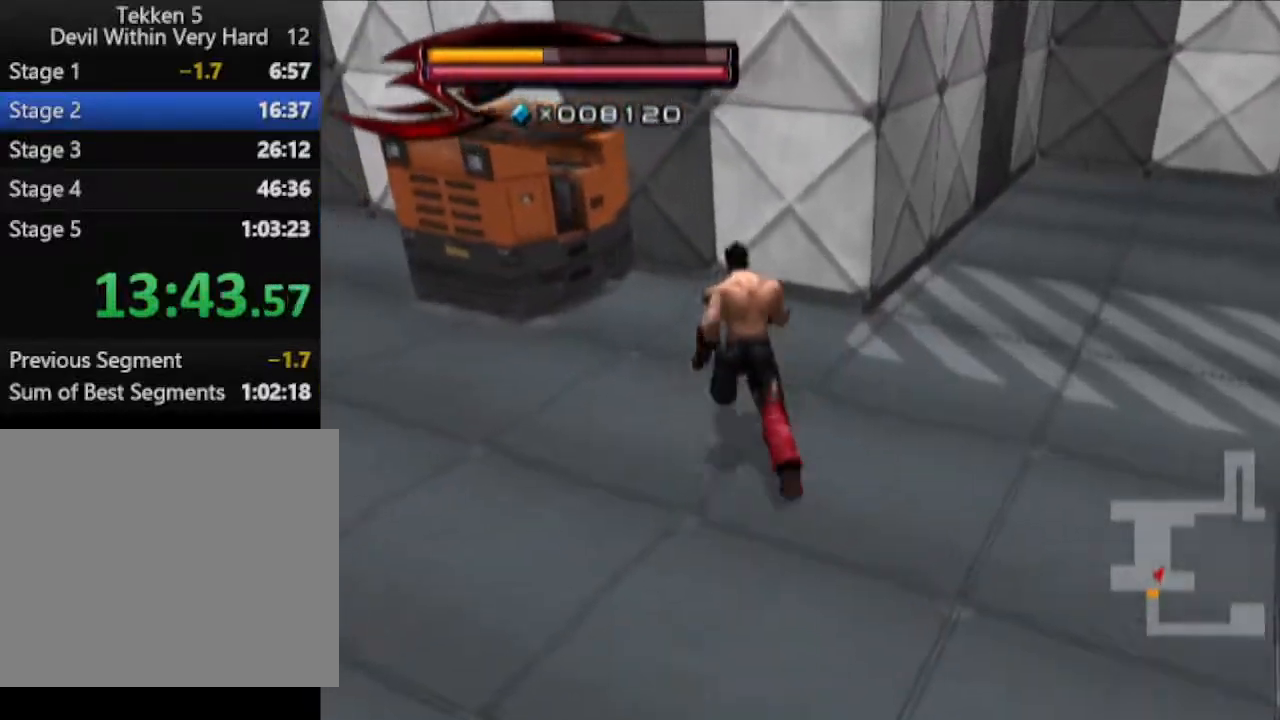
{"buttons": ["SQUARE"], "left_stick": "center", "right_stick": "center", "events": [[234, "left_stick", "up-left"], [434, "left_stick", "center"], [484, "SQUARE", "down"]]}
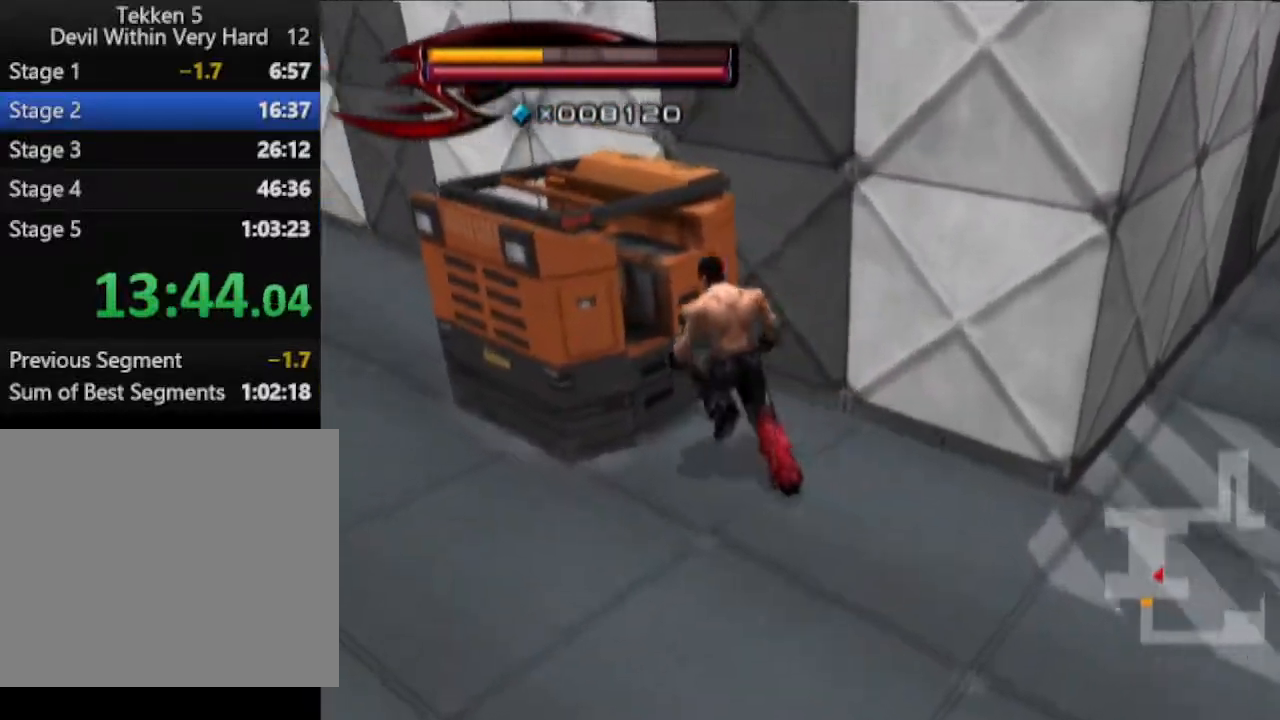
{"buttons": [], "left_stick": "up-left", "right_stick": "center", "events": [[134, "SQUARE", "up"], [200, "left_stick", "up-left"], [384, "right_stick", "up-right"], [501, "right_stick", "center"]]}
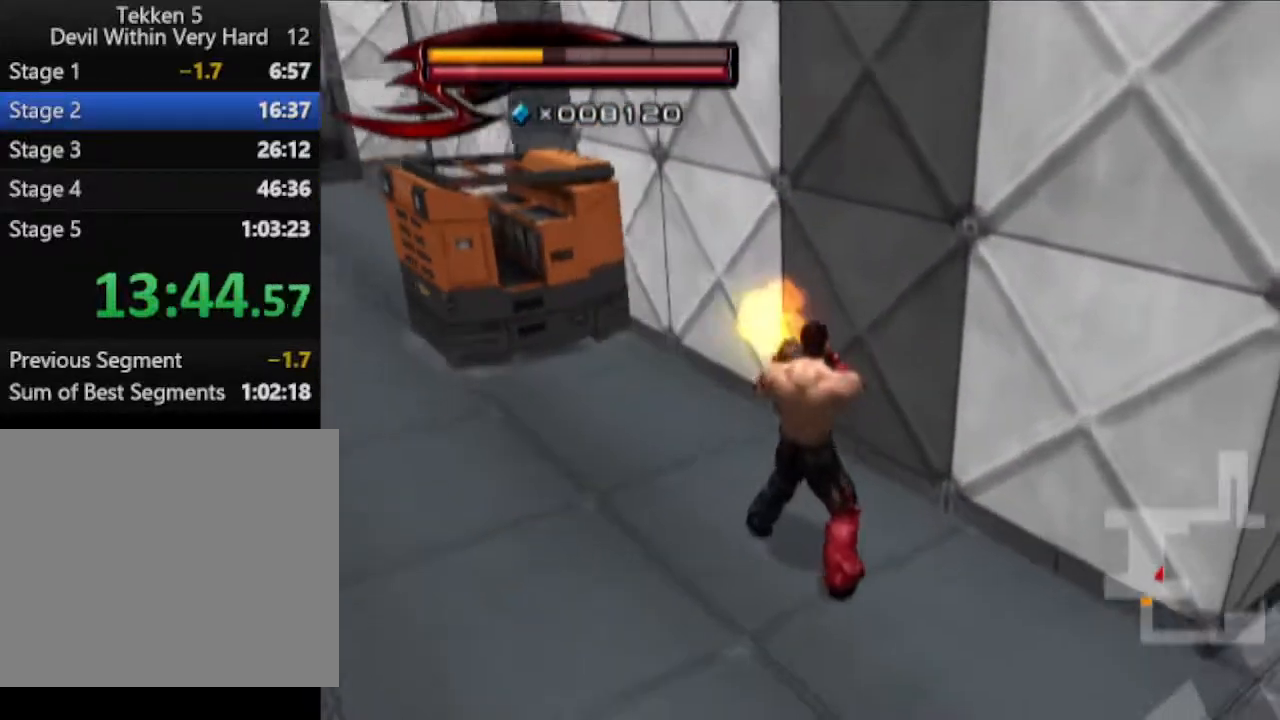
{"buttons": [], "left_stick": "up-left", "right_stick": "center", "events": []}
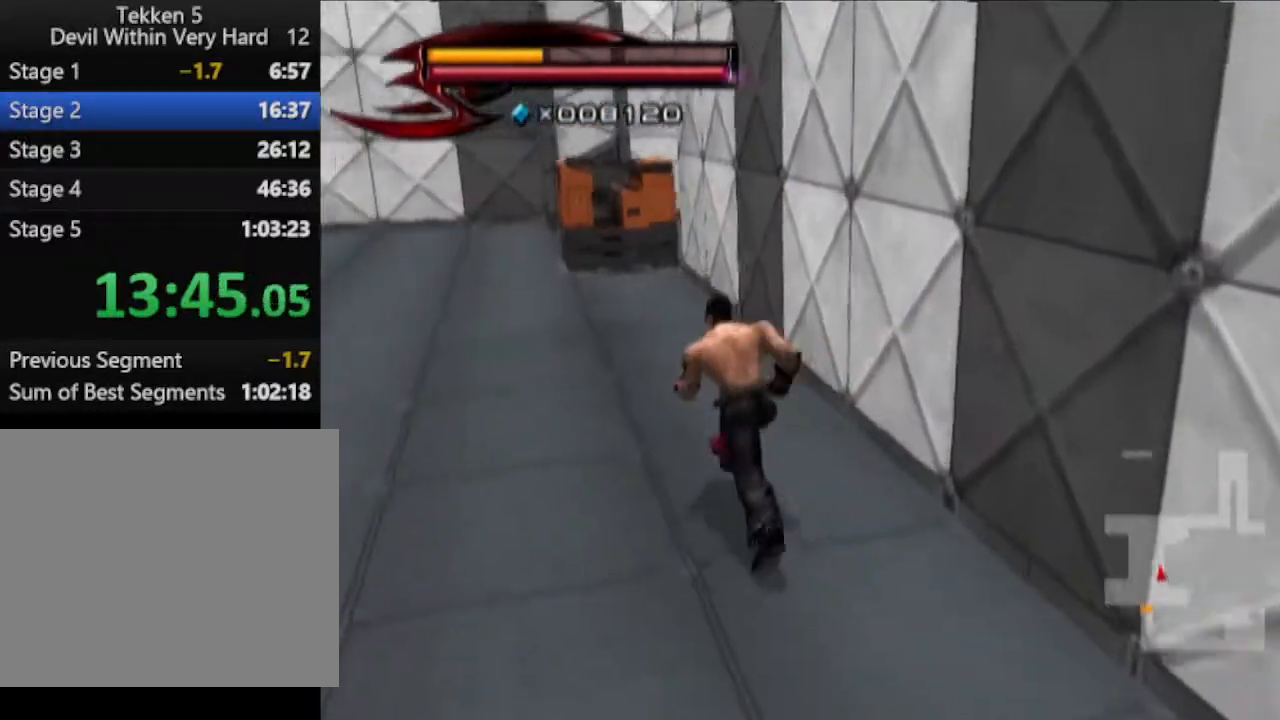
{"buttons": [], "left_stick": "up", "right_stick": "center", "events": [[384, "left_stick", "up"]]}
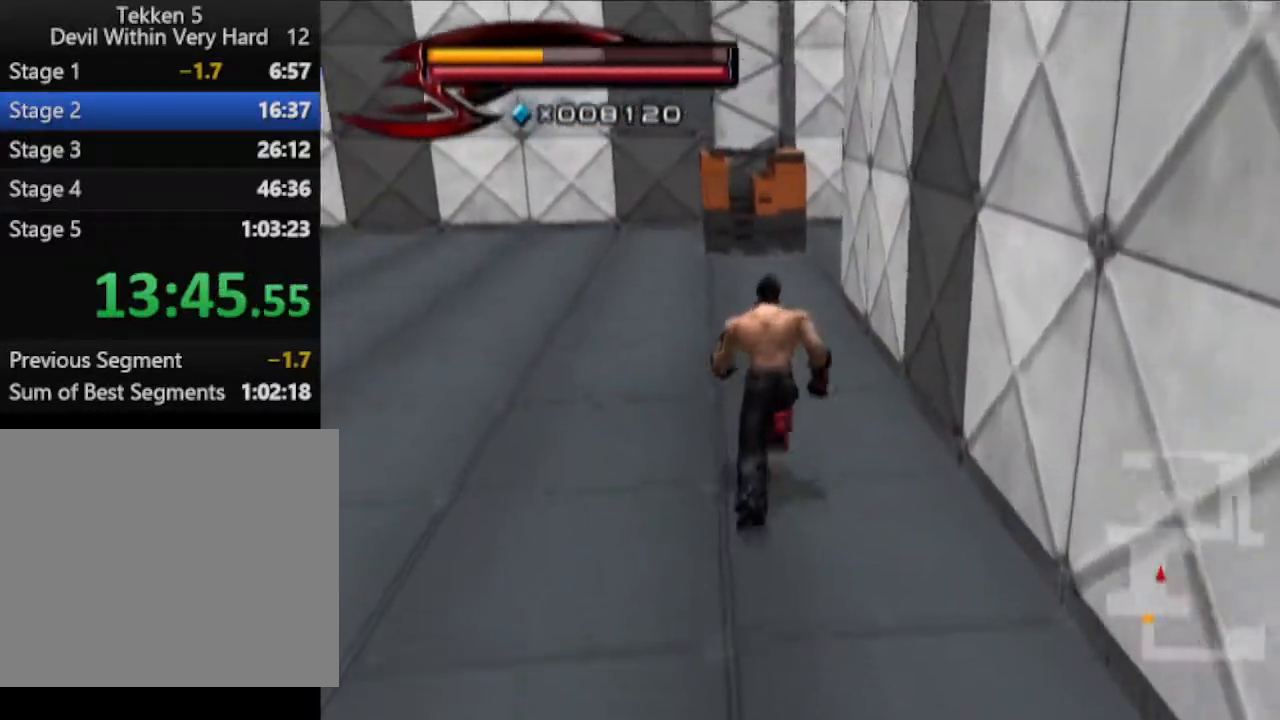
{"buttons": [], "left_stick": "up", "right_stick": "center", "events": []}
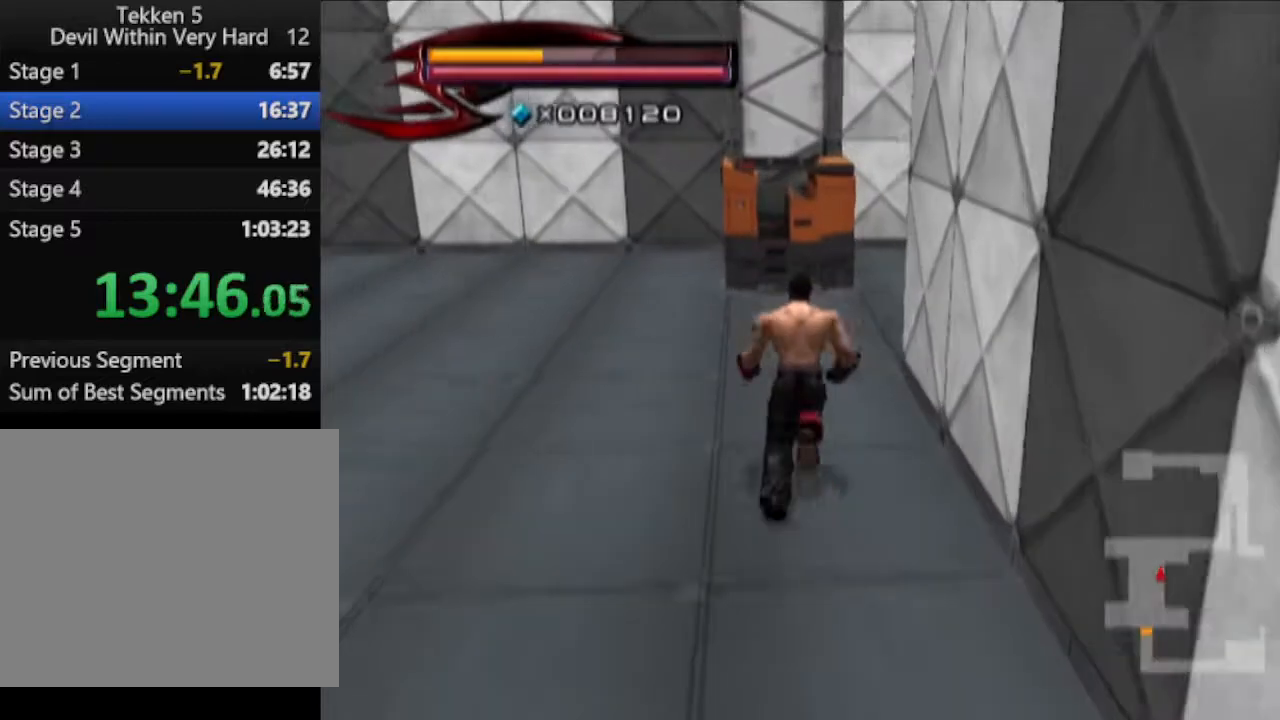
{"buttons": [], "left_stick": "up", "right_stick": "center", "events": []}
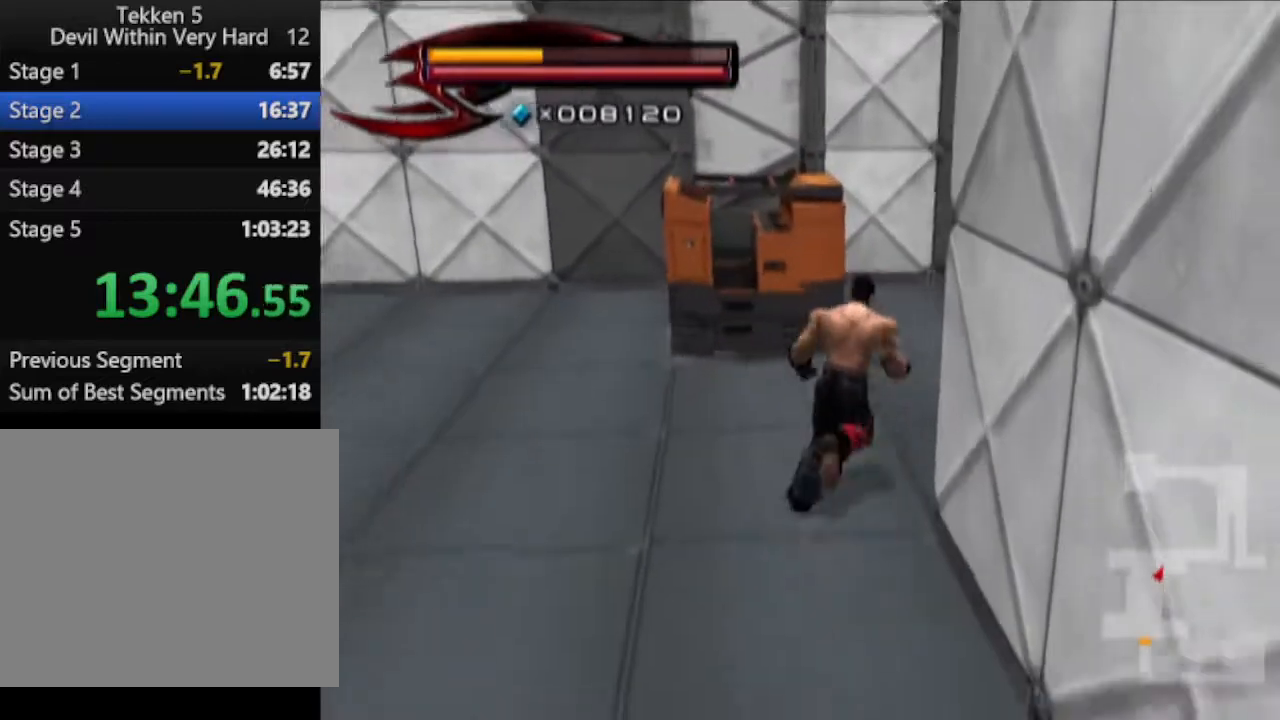
{"buttons": [], "left_stick": "up", "right_stick": "center", "events": []}
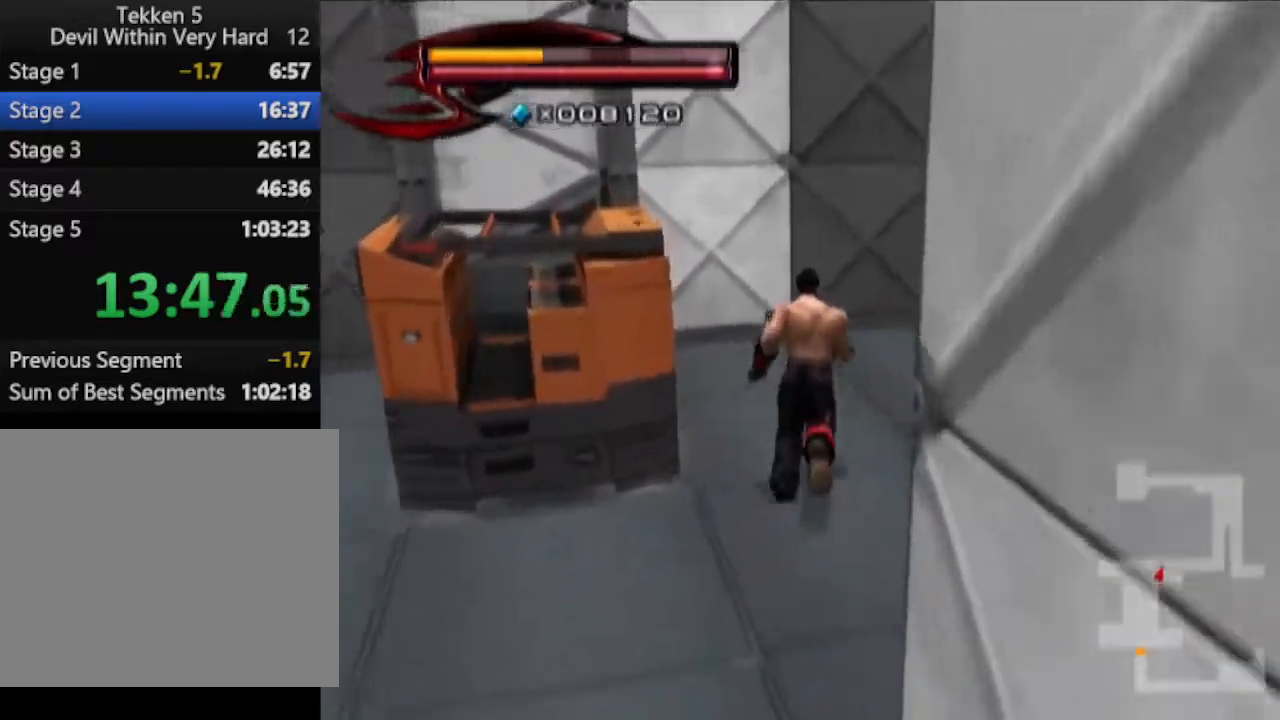
{"buttons": [], "left_stick": "left", "right_stick": "center", "events": [[200, "left_stick", "down-left"], [267, "SQUARE", "down"], [267, "left_stick", "center"], [384, "SQUARE", "up"], [451, "left_stick", "left"]]}
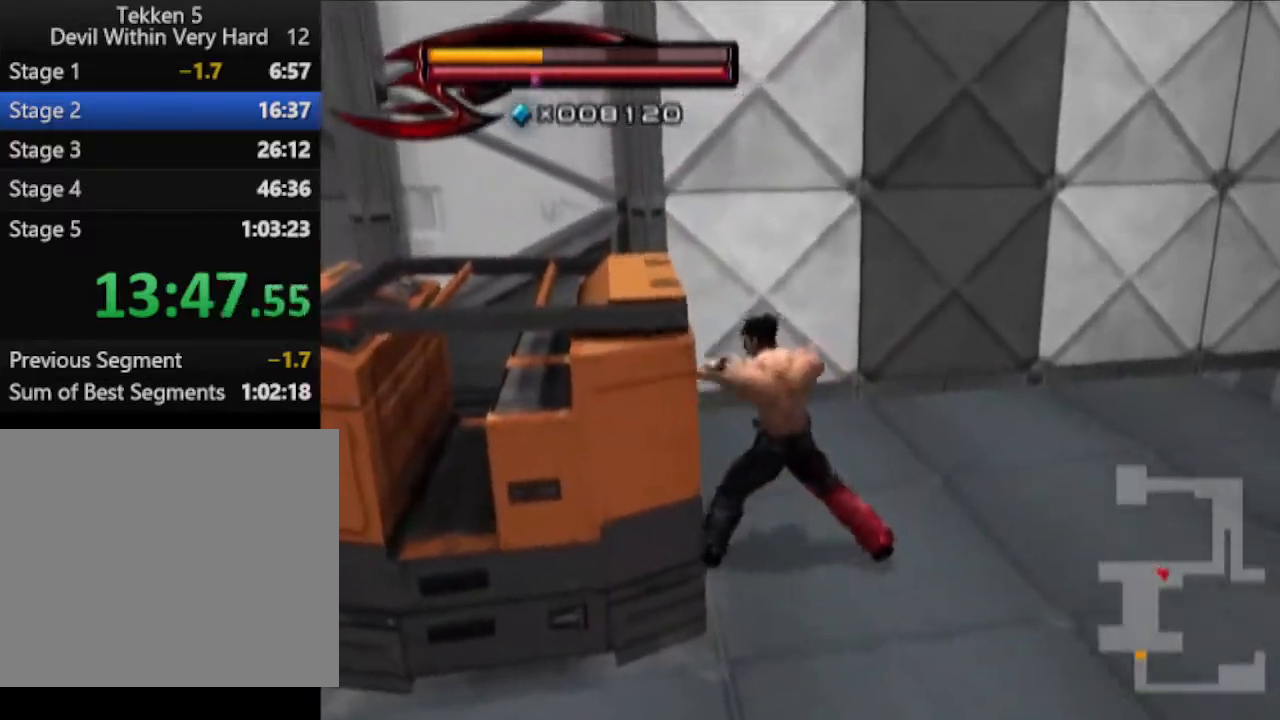
{"buttons": [], "left_stick": "up-left", "right_stick": "right", "events": [[83, "right_stick", "right"], [450, "left_stick", "up-left"]]}
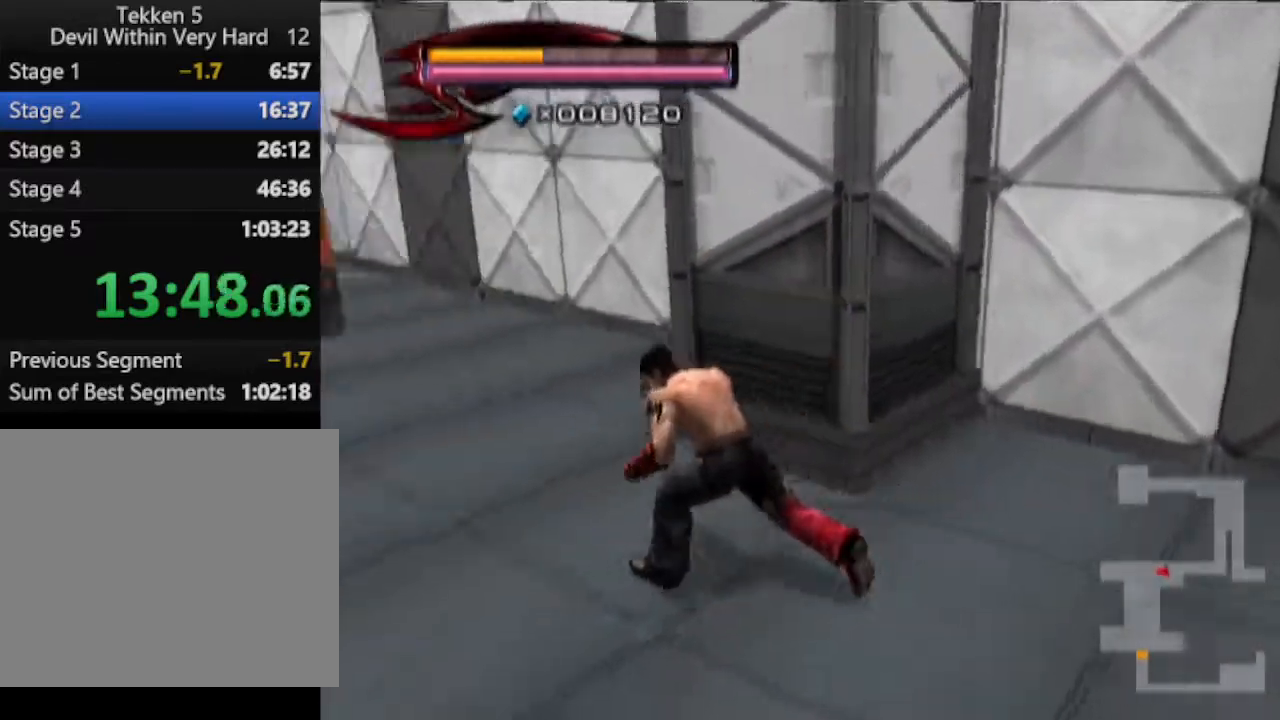
{"buttons": [], "left_stick": "up", "right_stick": "center", "events": [[217, "right_stick", "center"], [267, "left_stick", "up"]]}
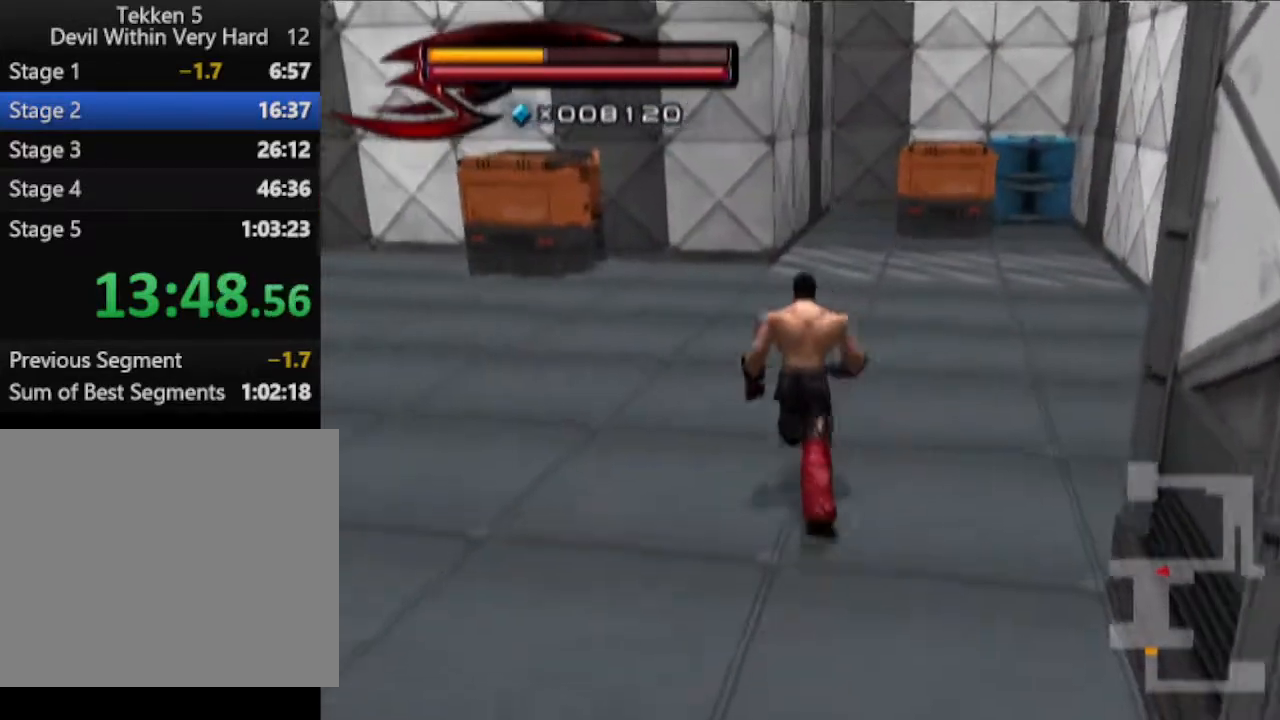
{"buttons": [], "left_stick": "up", "right_stick": "center", "events": []}
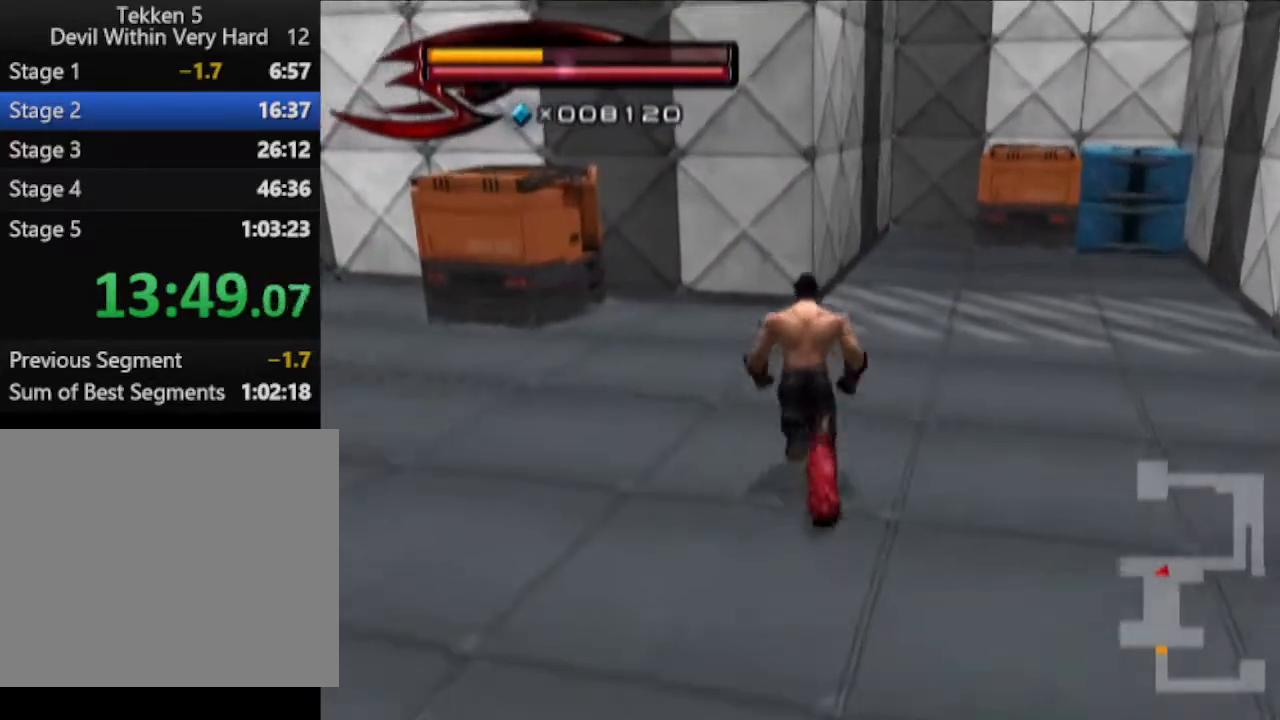
{"buttons": [], "left_stick": "up-left", "right_stick": "center", "events": [[350, "left_stick", "up-left"]]}
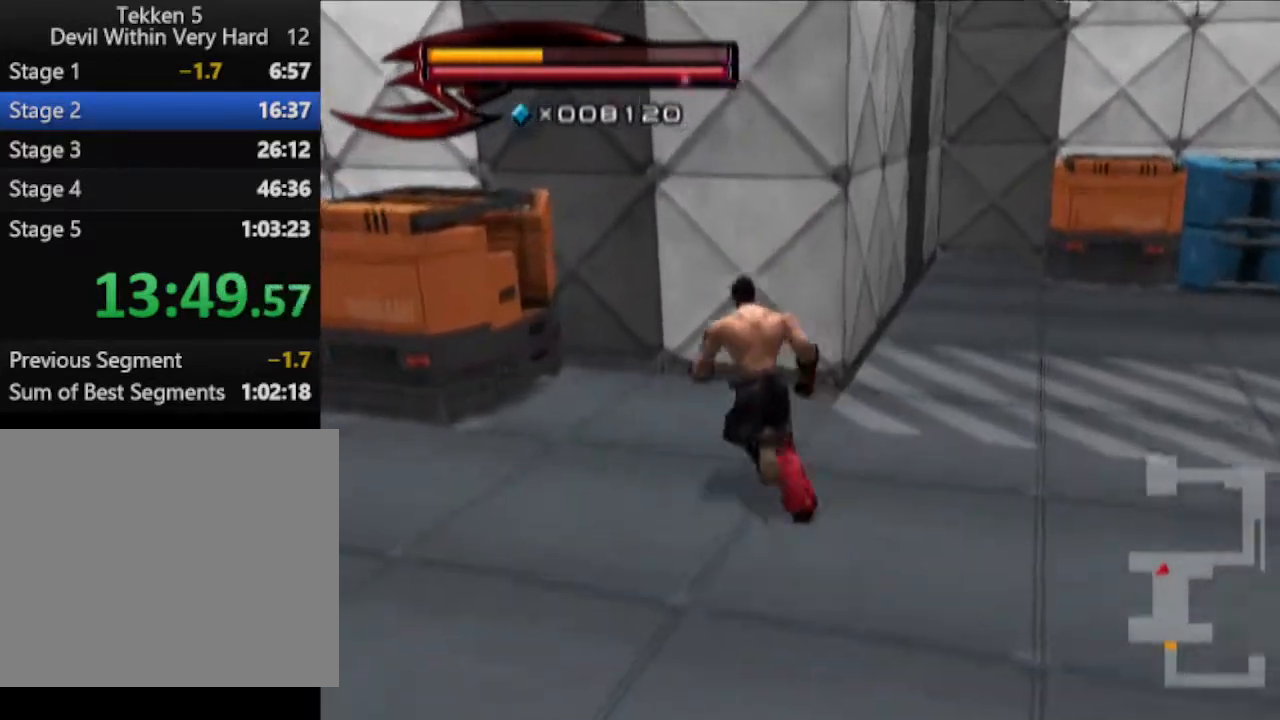
{"buttons": [], "left_stick": "center", "right_stick": "center", "events": [[283, "left_stick", "center"], [350, "SQUARE", "down"], [417, "SQUARE", "up"]]}
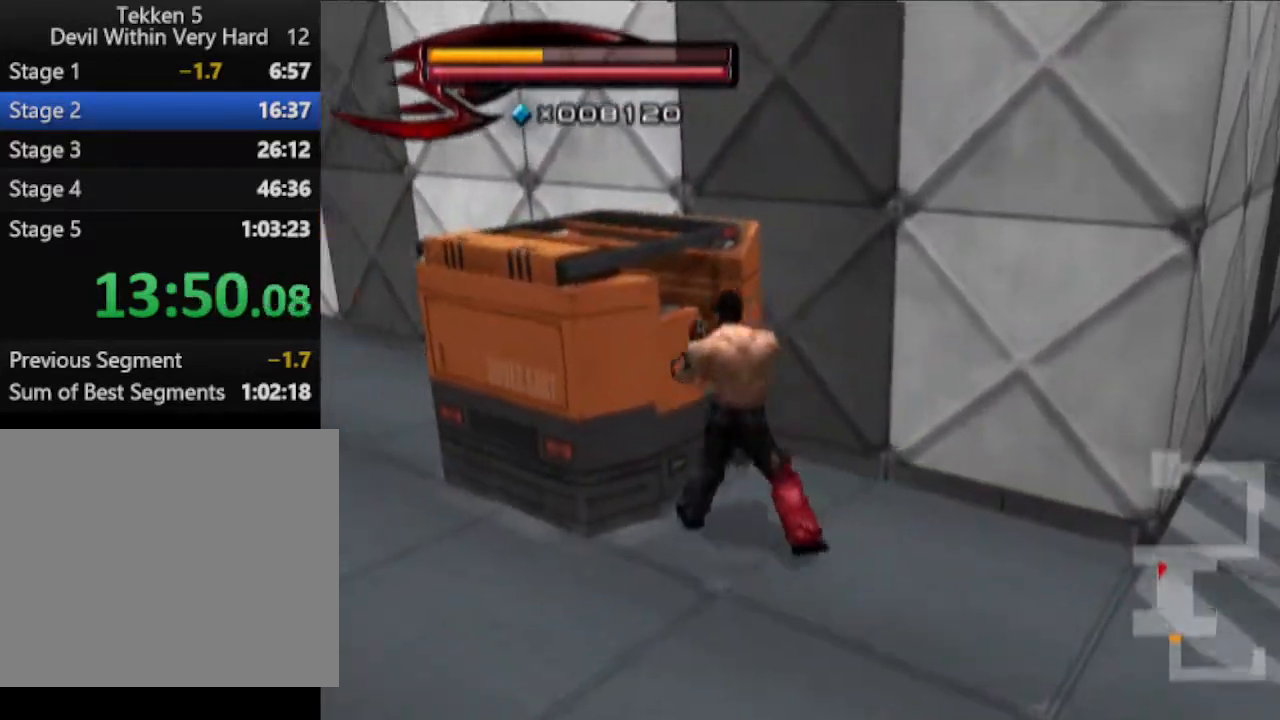
{"buttons": [], "left_stick": "up-left", "right_stick": "right", "events": [[33, "left_stick", "up-left"], [467, "right_stick", "right"]]}
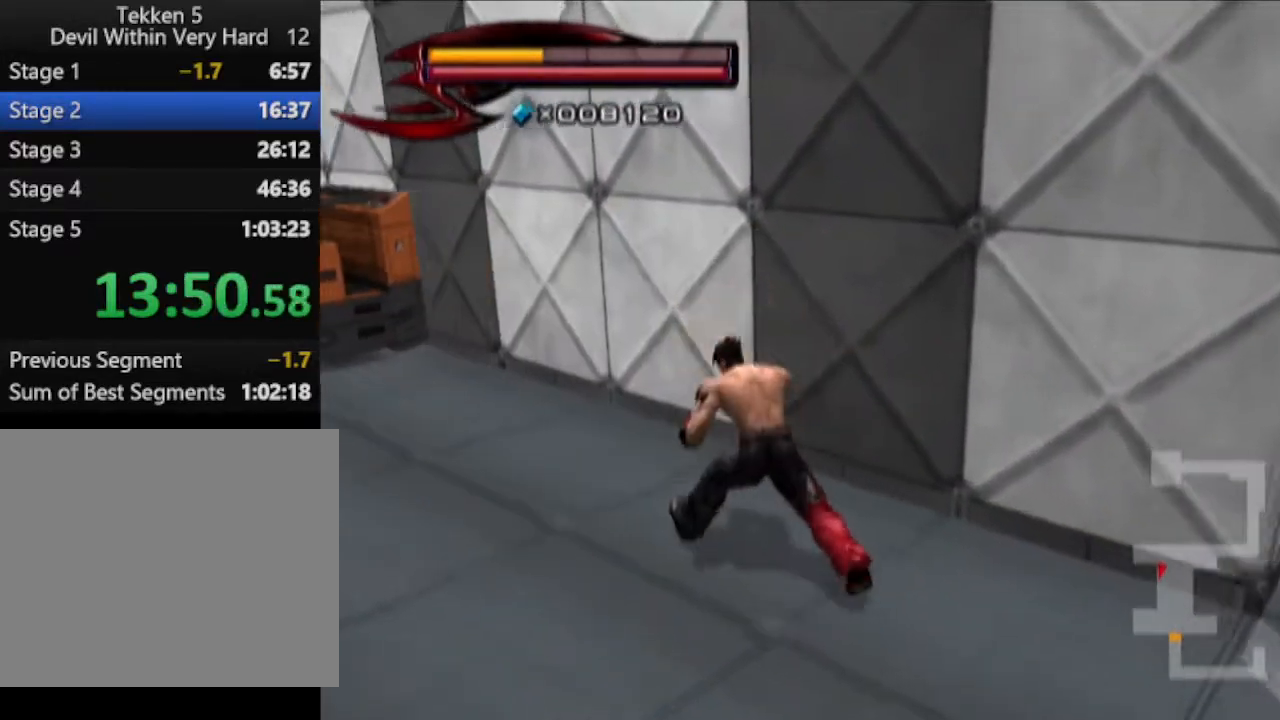
{"buttons": [], "left_stick": "up", "right_stick": "center", "events": [[233, "right_stick", "center"], [417, "left_stick", "up"]]}
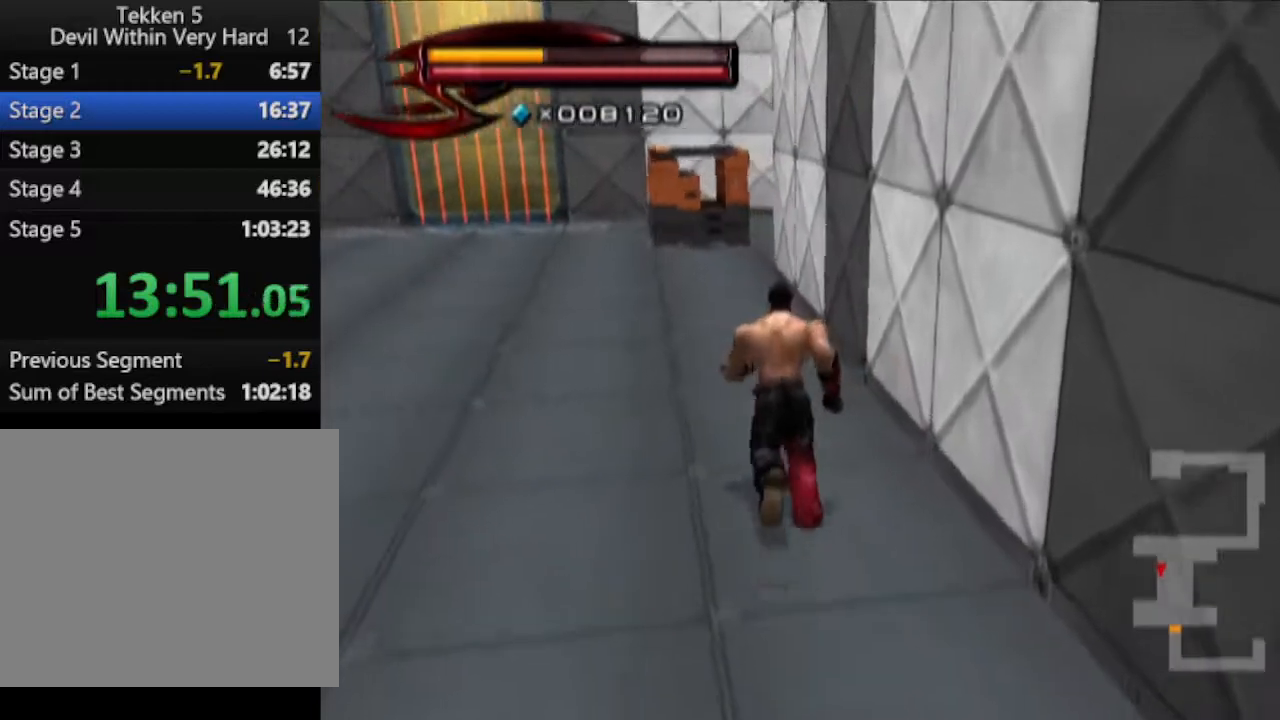
{"buttons": [], "left_stick": "up", "right_stick": "center", "events": []}
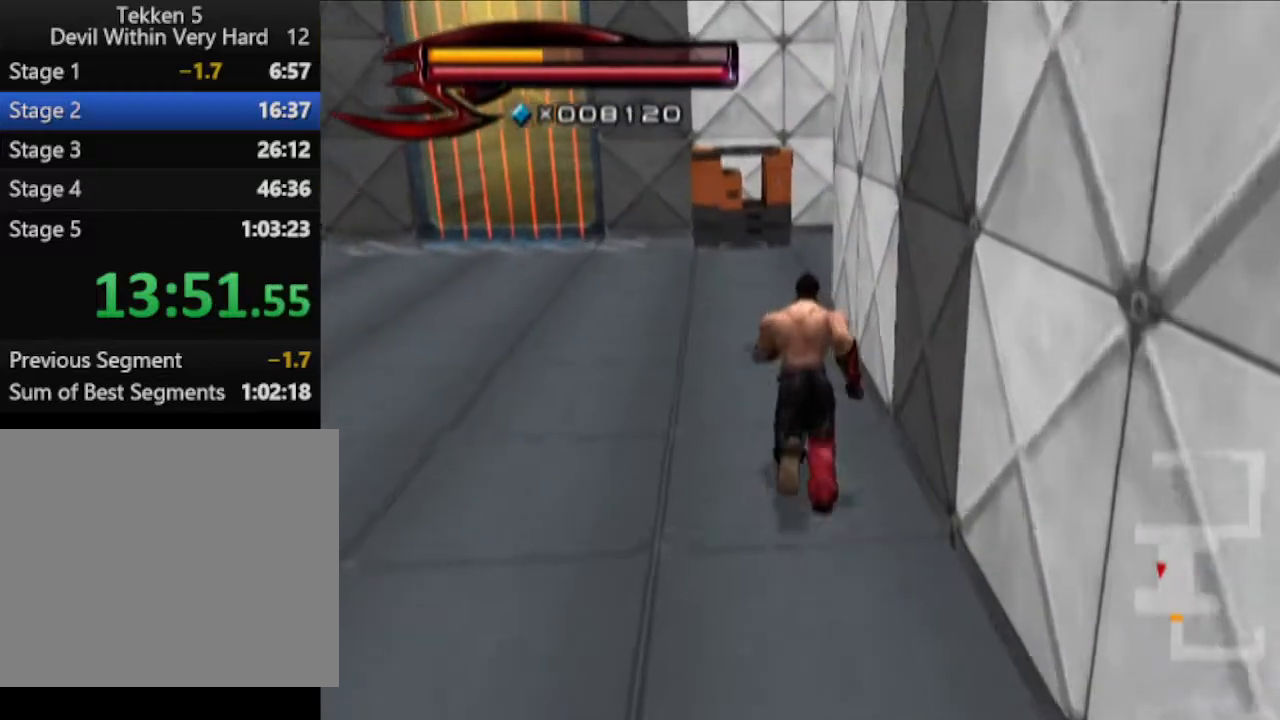
{"buttons": [], "left_stick": "up", "right_stick": "center", "events": []}
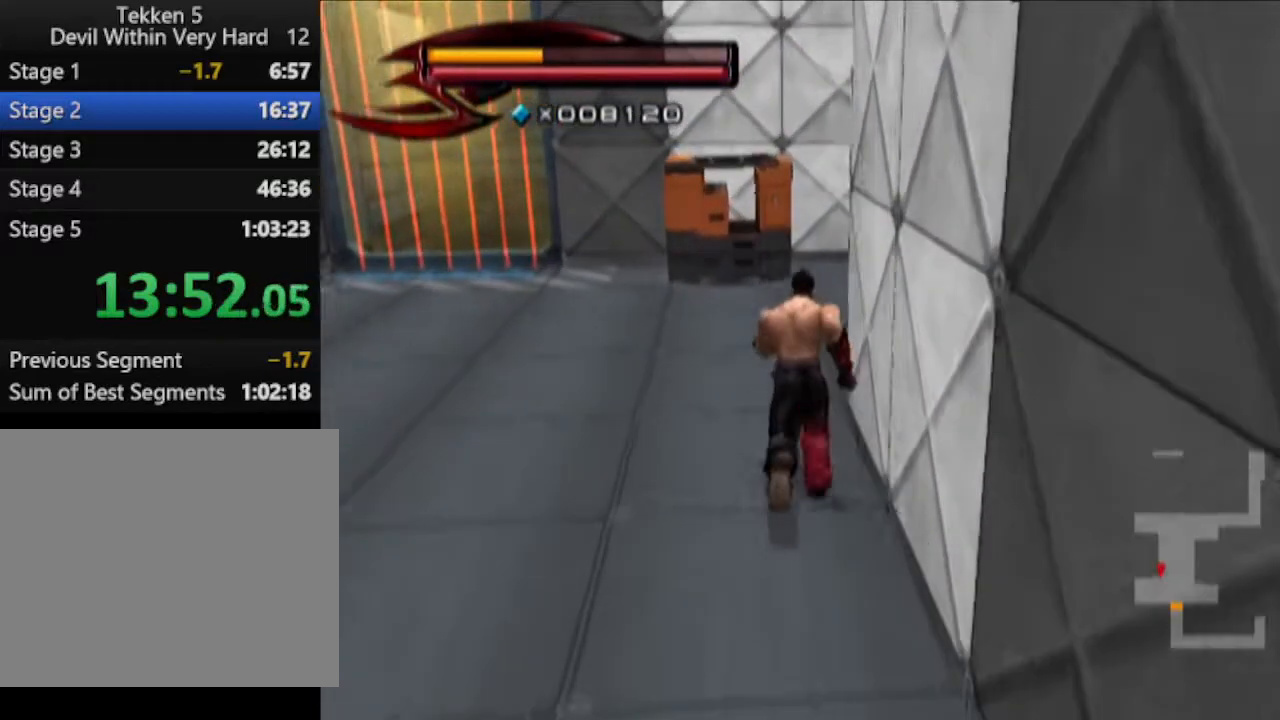
{"buttons": [], "left_stick": "up-right", "right_stick": "center", "events": [[484, "left_stick", "up-right"]]}
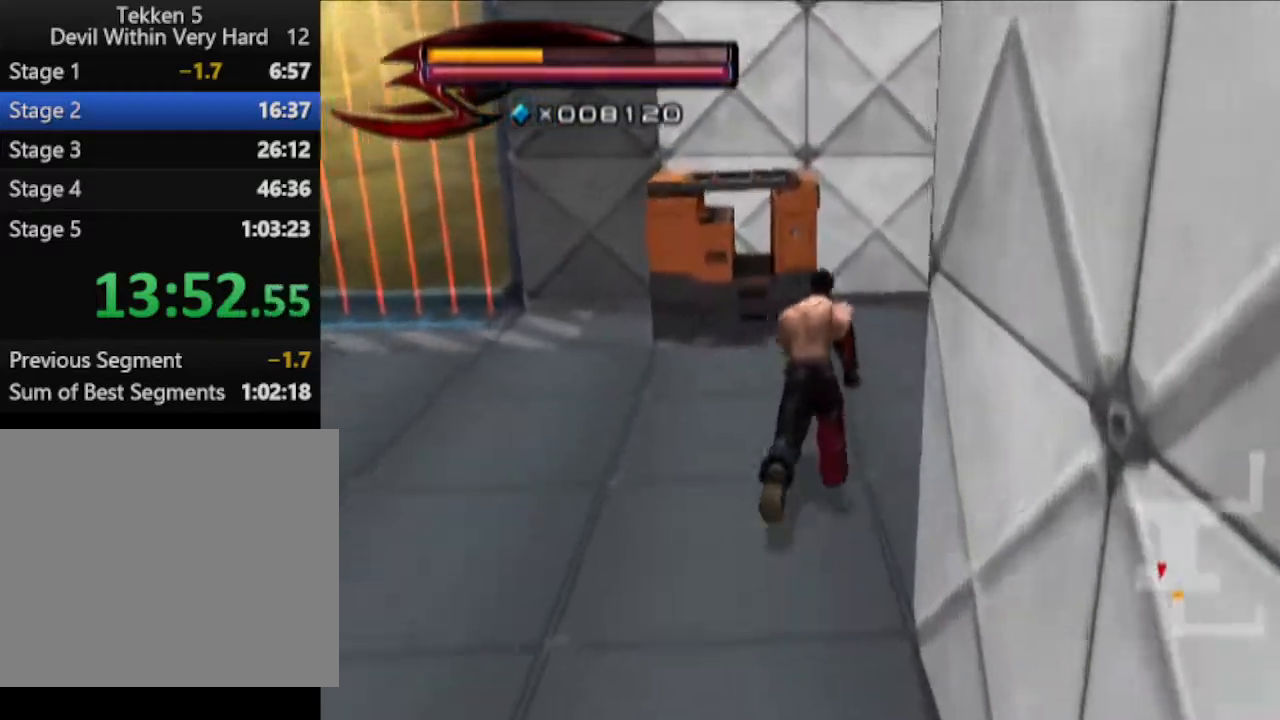
{"buttons": [], "left_stick": "up", "right_stick": "center", "events": [[166, "left_stick", "up"]]}
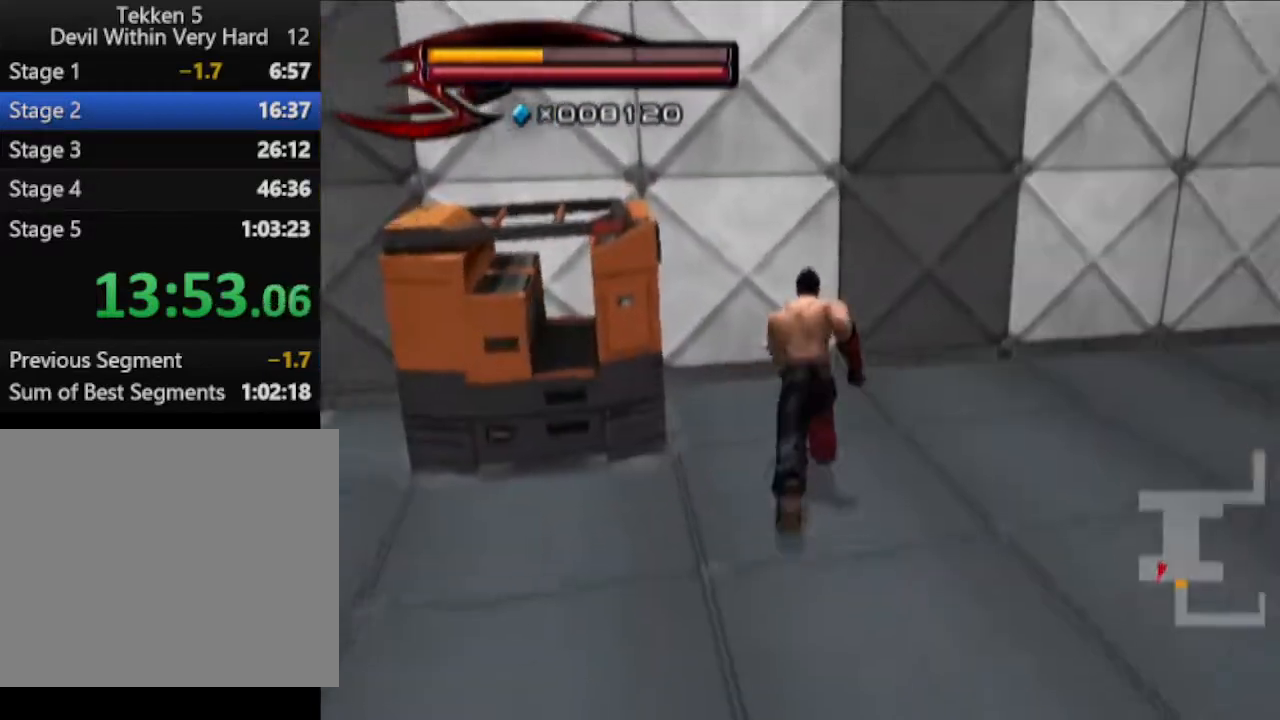
{"buttons": [], "left_stick": "center", "right_stick": "center", "events": [[234, "left_stick", "down-left"], [300, "left_stick", "center"], [367, "SQUARE", "down"], [434, "SQUARE", "up"]]}
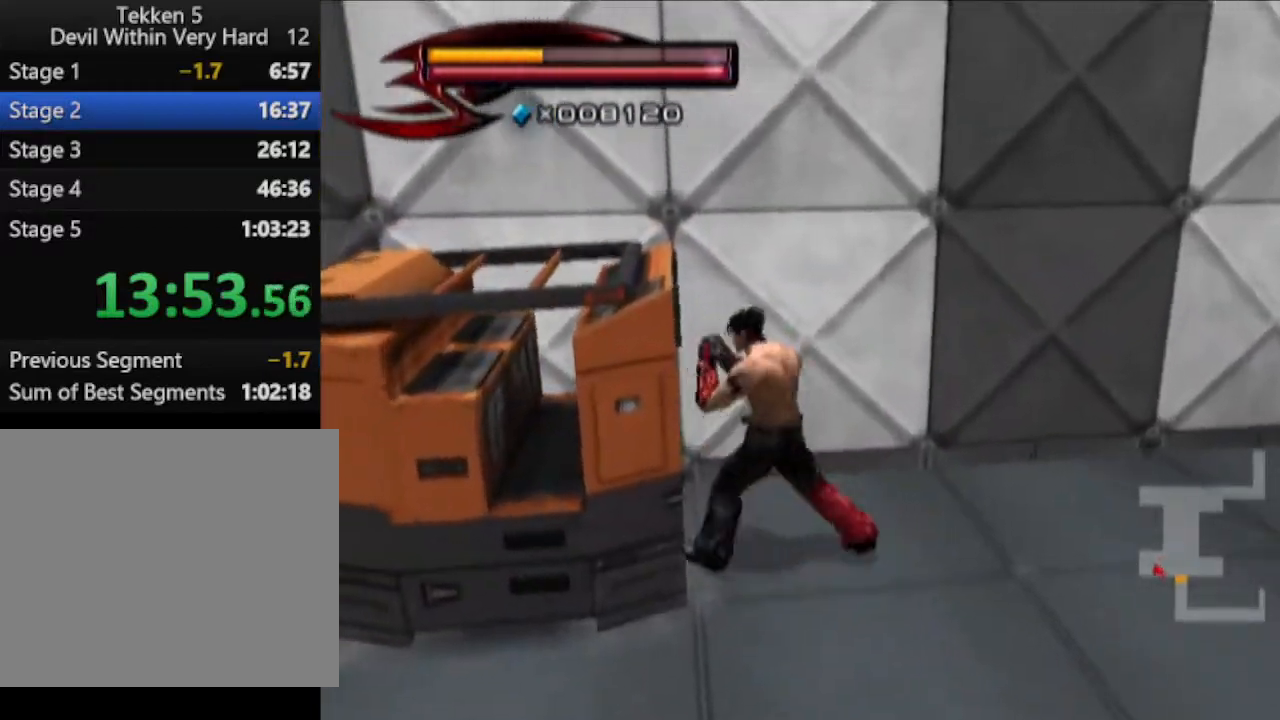
{"buttons": [], "left_stick": "left", "right_stick": "center", "events": [[116, "left_stick", "left"]]}
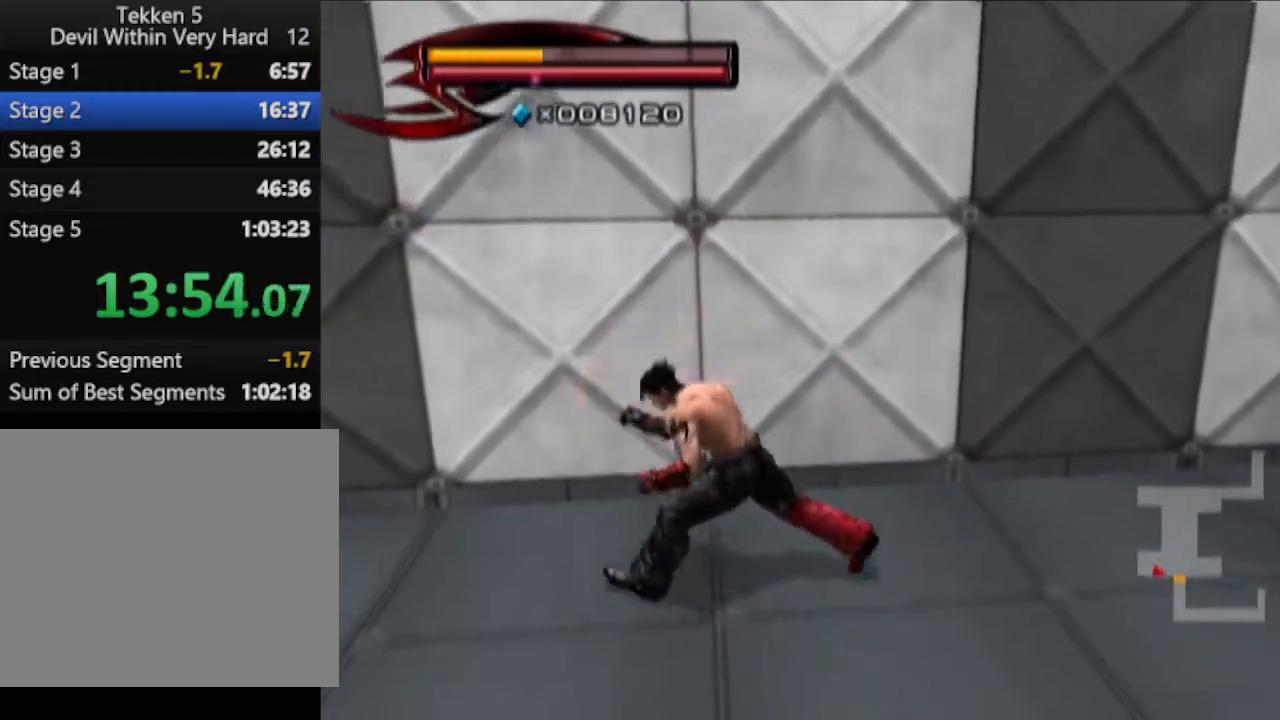
{"buttons": [], "left_stick": "left", "right_stick": "left", "events": [[367, "right_stick", "left"]]}
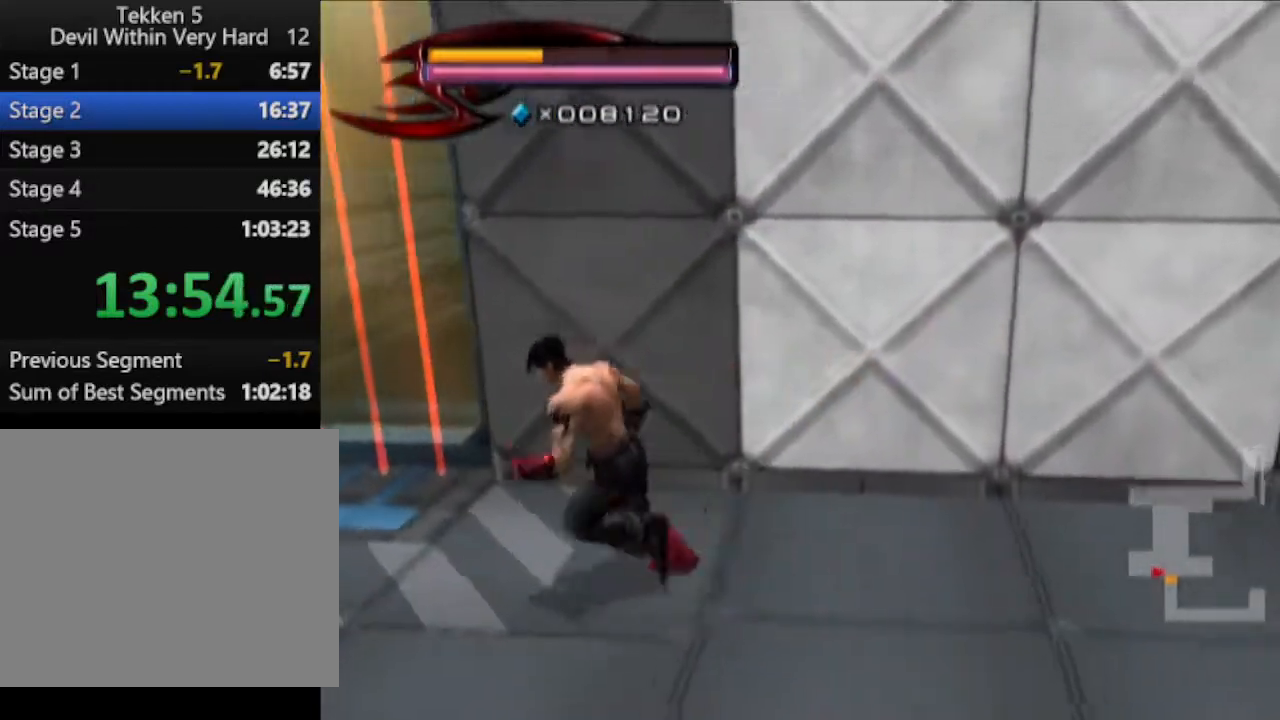
{"buttons": [], "left_stick": "up-left", "right_stick": "center", "events": [[116, "right_stick", "center"], [500, "left_stick", "up-left"]]}
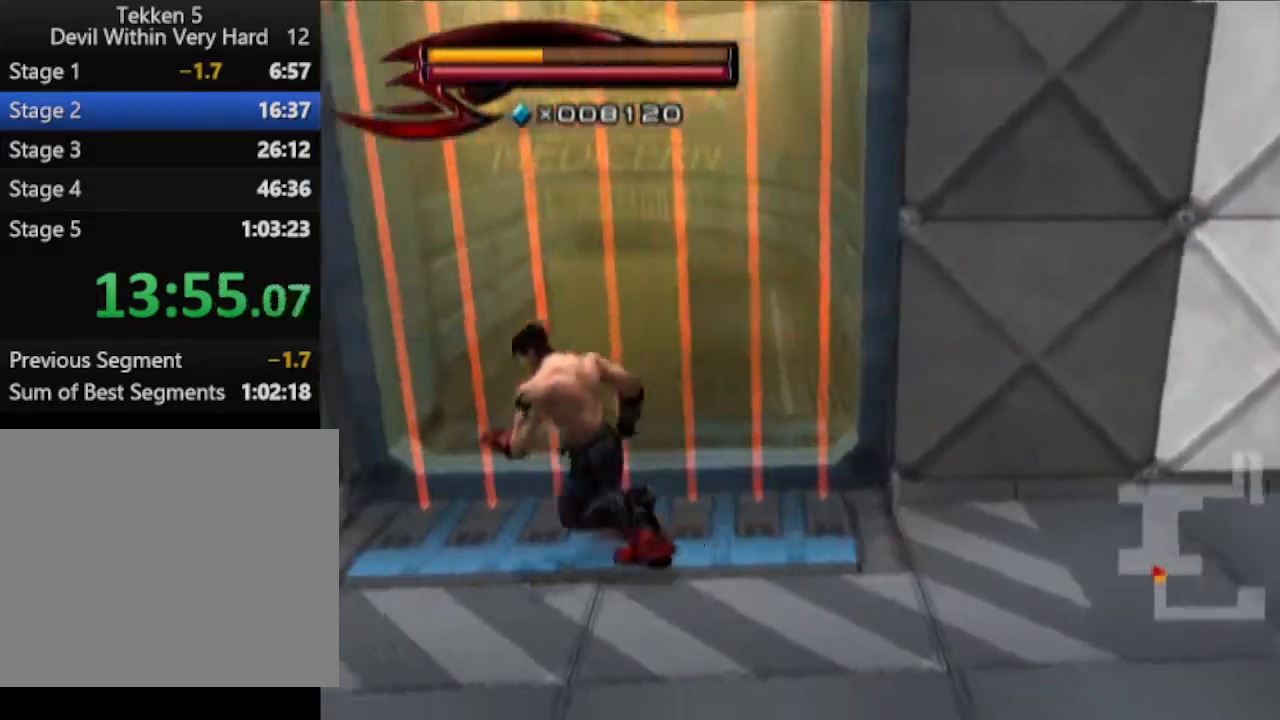
{"buttons": ["CROSS", "CIRCLE"], "left_stick": "up", "right_stick": "center", "events": [[67, "left_stick", "up"], [184, "CIRCLE", "down"], [434, "CROSS", "down"]]}
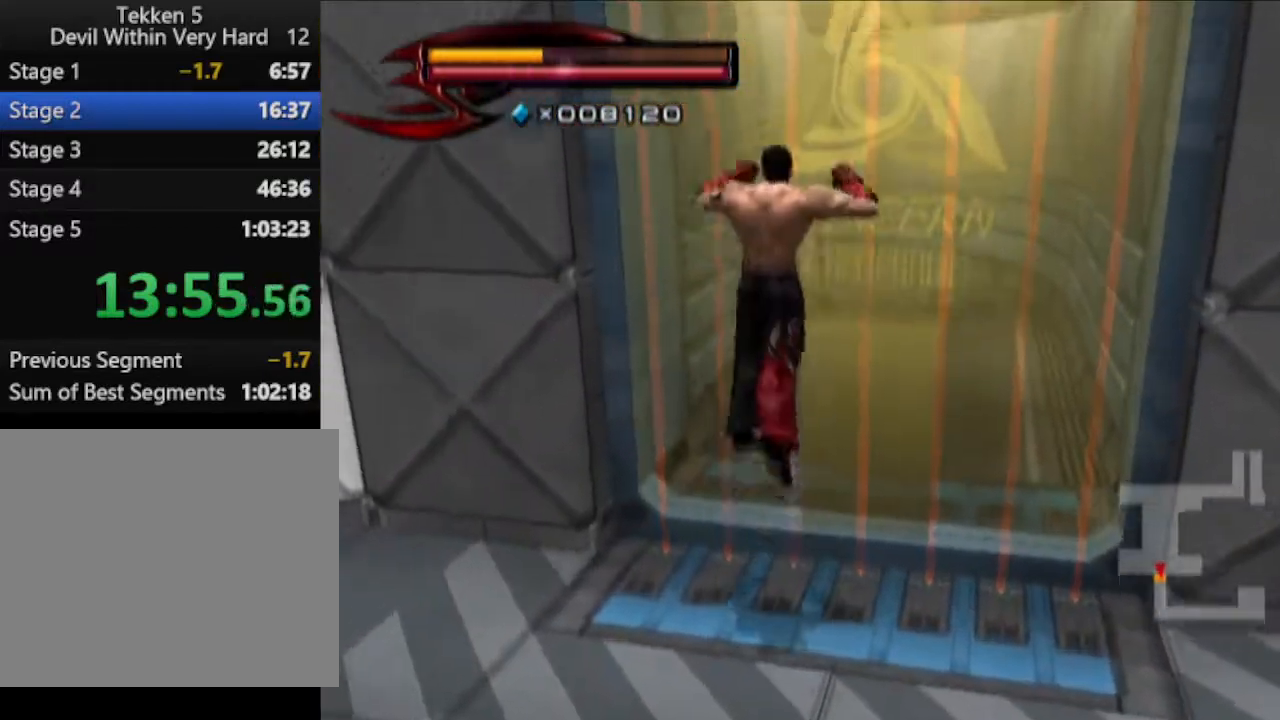
{"buttons": [], "left_stick": "up", "right_stick": "center", "events": [[183, "CIRCLE", "up"], [183, "CROSS", "up"]]}
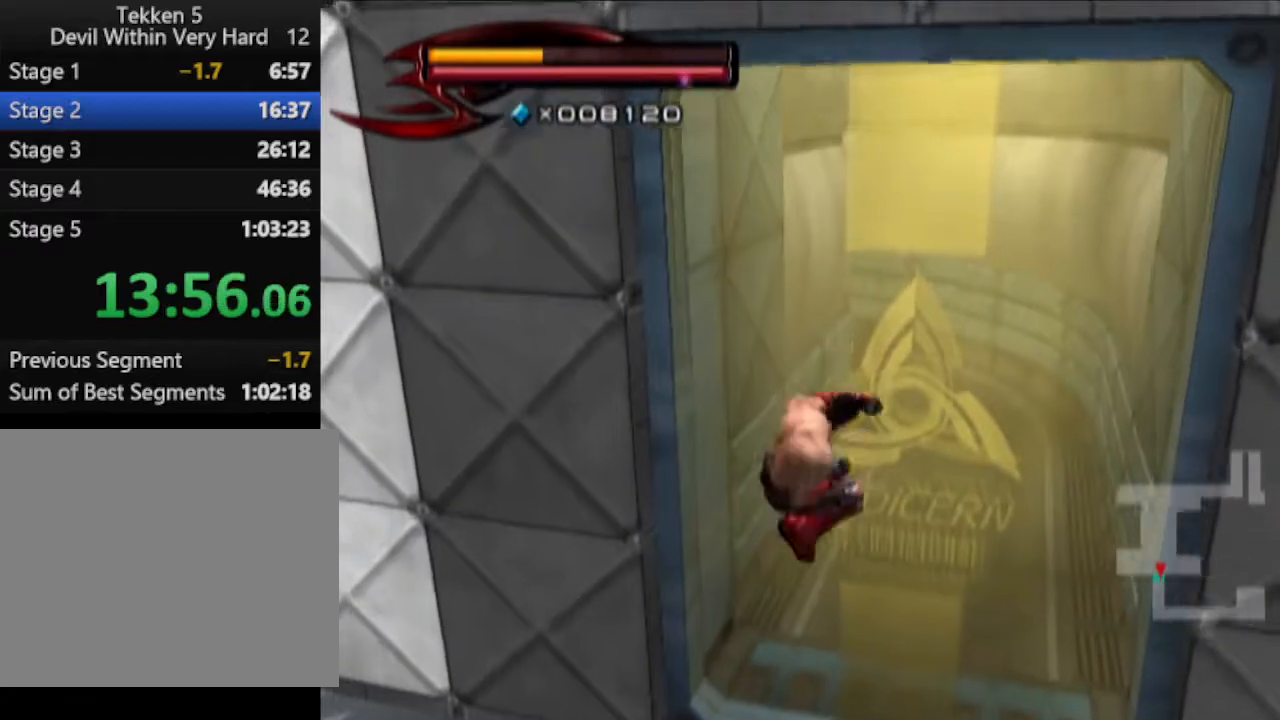
{"buttons": [], "left_stick": "up", "right_stick": "center", "events": [[317, "SQUARE", "down"], [317, "left_stick", "center"], [434, "SQUARE", "up"], [501, "left_stick", "up"]]}
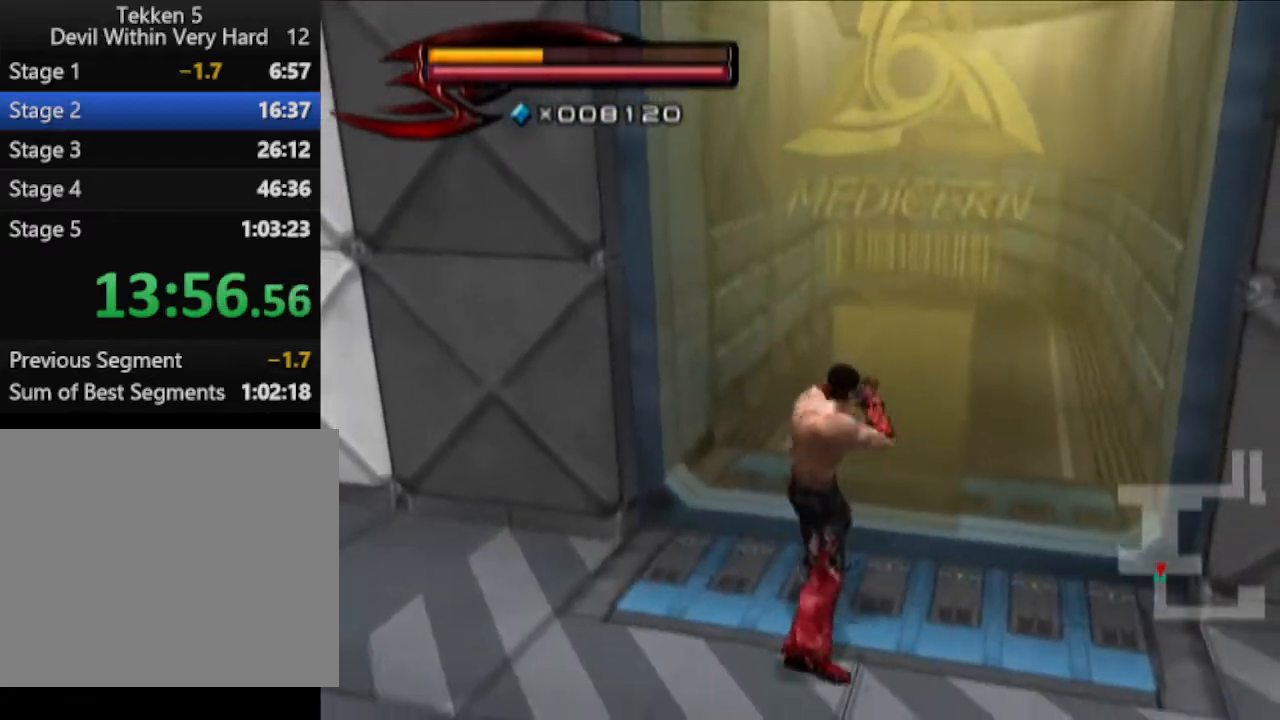
{"buttons": [], "left_stick": "up", "right_stick": "center", "events": [[317, "right_stick", "up"], [383, "right_stick", "center"]]}
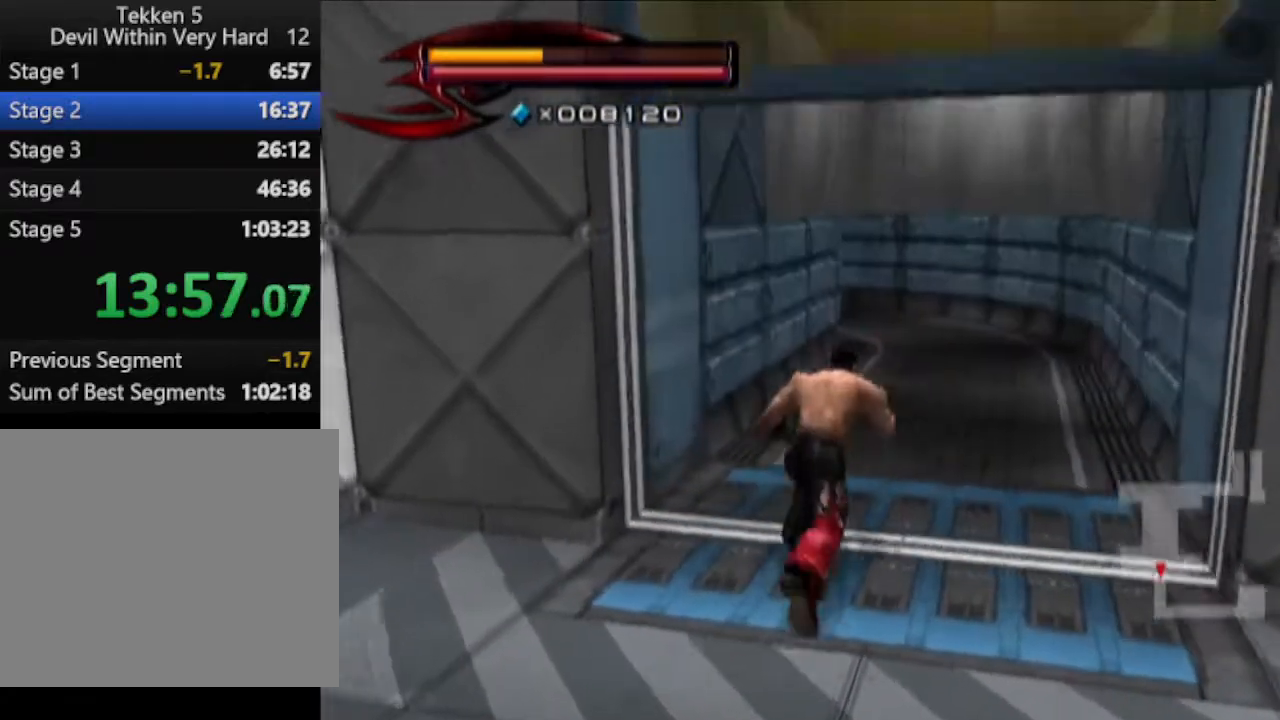
{"buttons": [], "left_stick": "up", "right_stick": "center", "events": []}
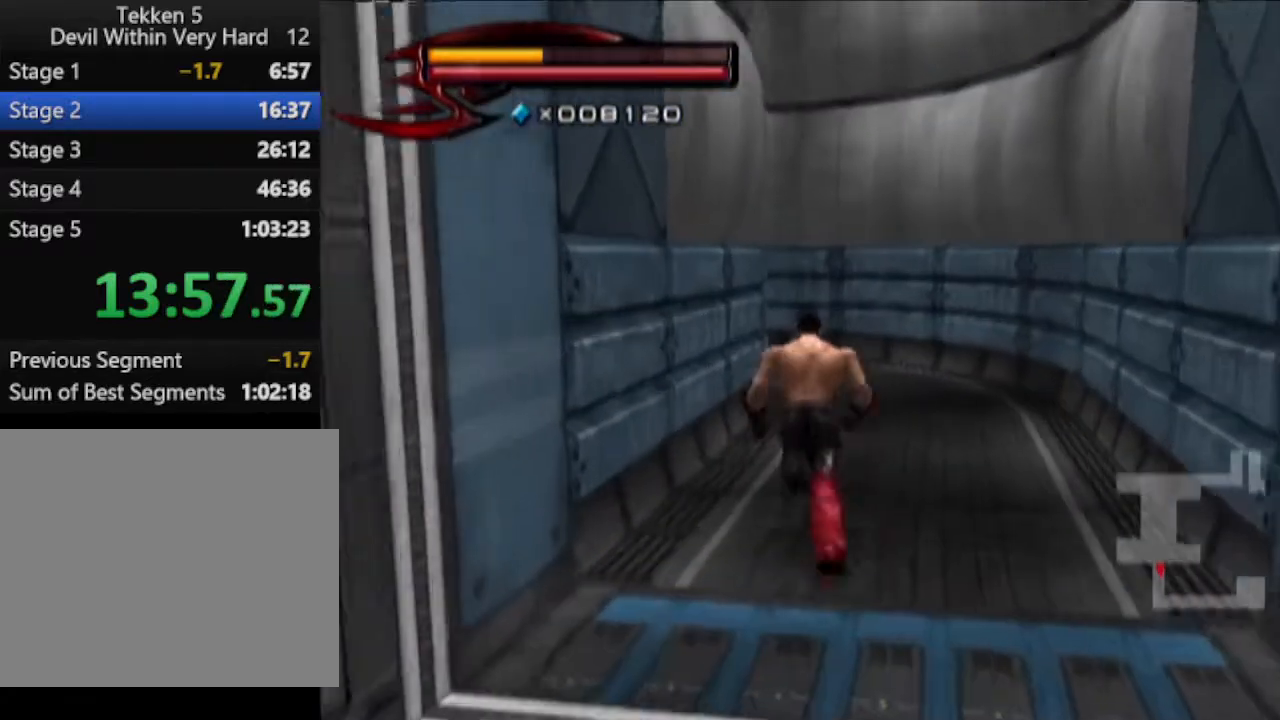
{"buttons": [], "left_stick": "up", "right_stick": "center", "events": []}